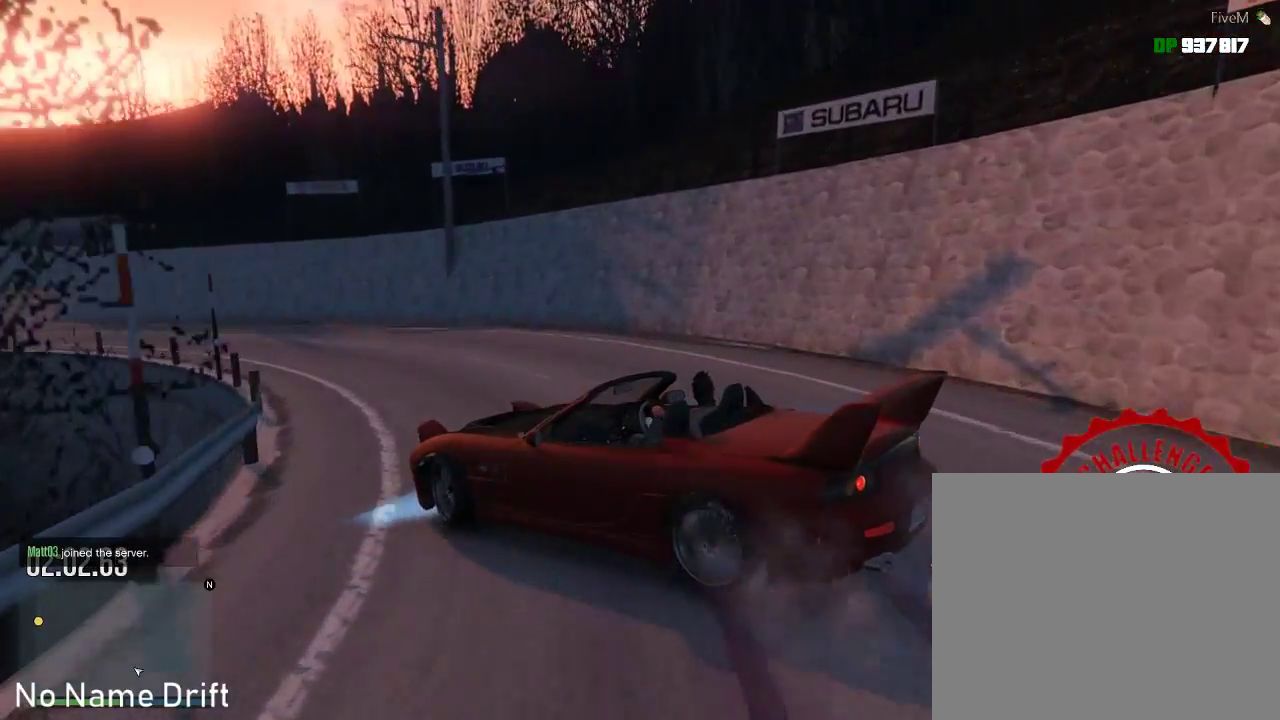
Gameplay with a controller (Xbox layout); each line is a JSON object with the inputs held at the frame after it. "events" lists button and stick changes between this image and that frame as [ms after this image, input, new state], when the widget could be followed in between. Not read: DPAD_DOWN DPAD_LEFT DPAD_RIGHT DPAD_UP right_stick.
{"buttons": ["R2"], "left_stick": "right", "events": [[83, "left_stick", "center"], [233, "left_stick", "right"], [367, "R2", "up"], [450, "R2", "down"]]}
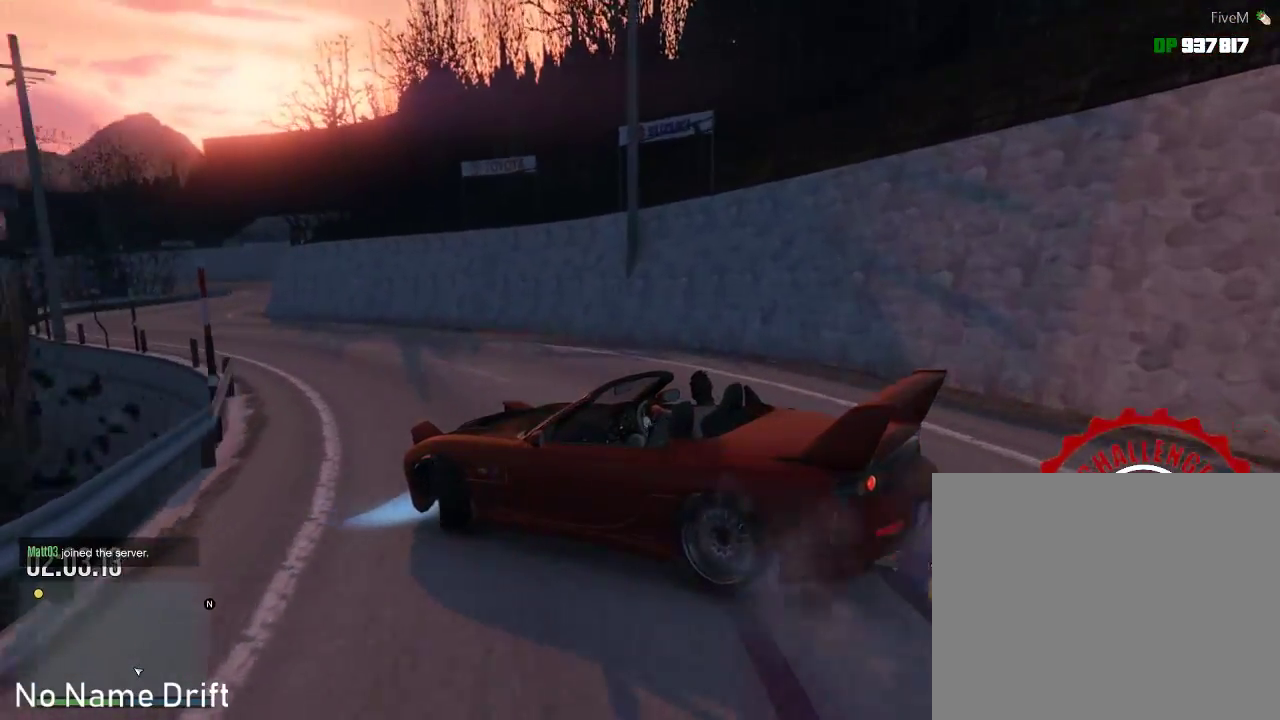
{"buttons": ["R2"], "left_stick": "center", "events": [[100, "left_stick", "center"]]}
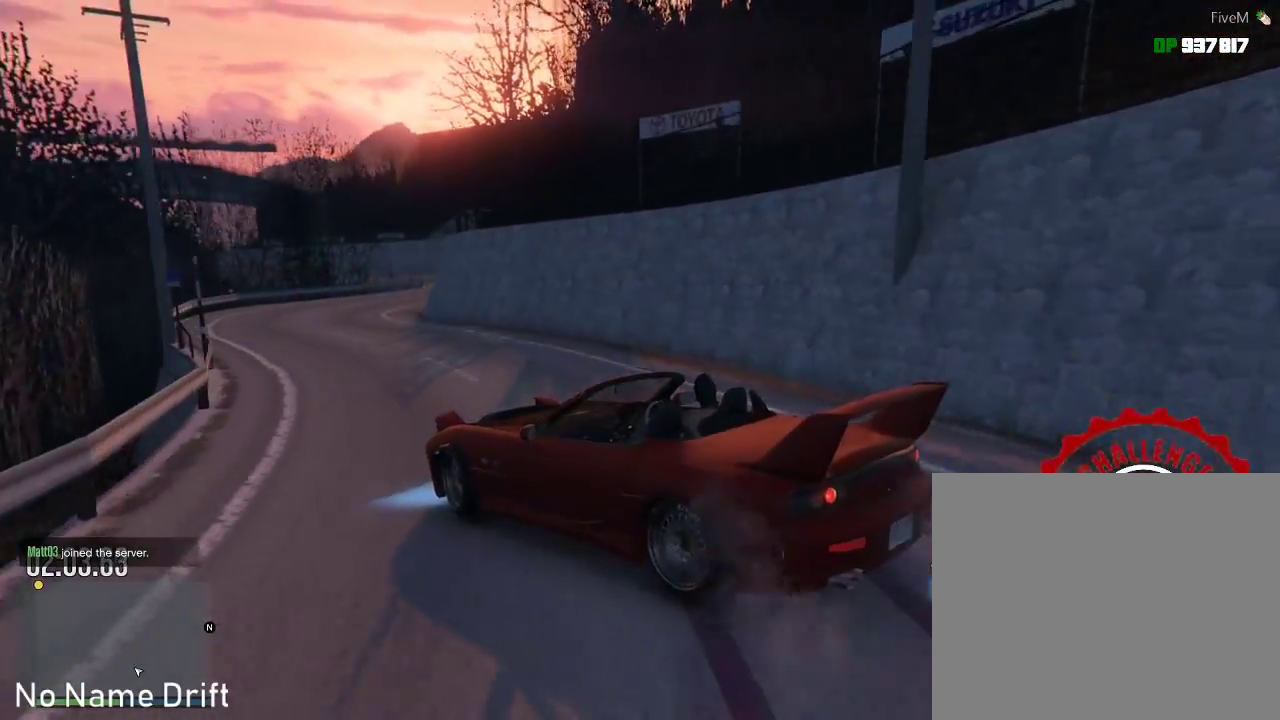
{"buttons": [], "left_stick": "right", "events": [[167, "left_stick", "right"], [300, "R2", "up"]]}
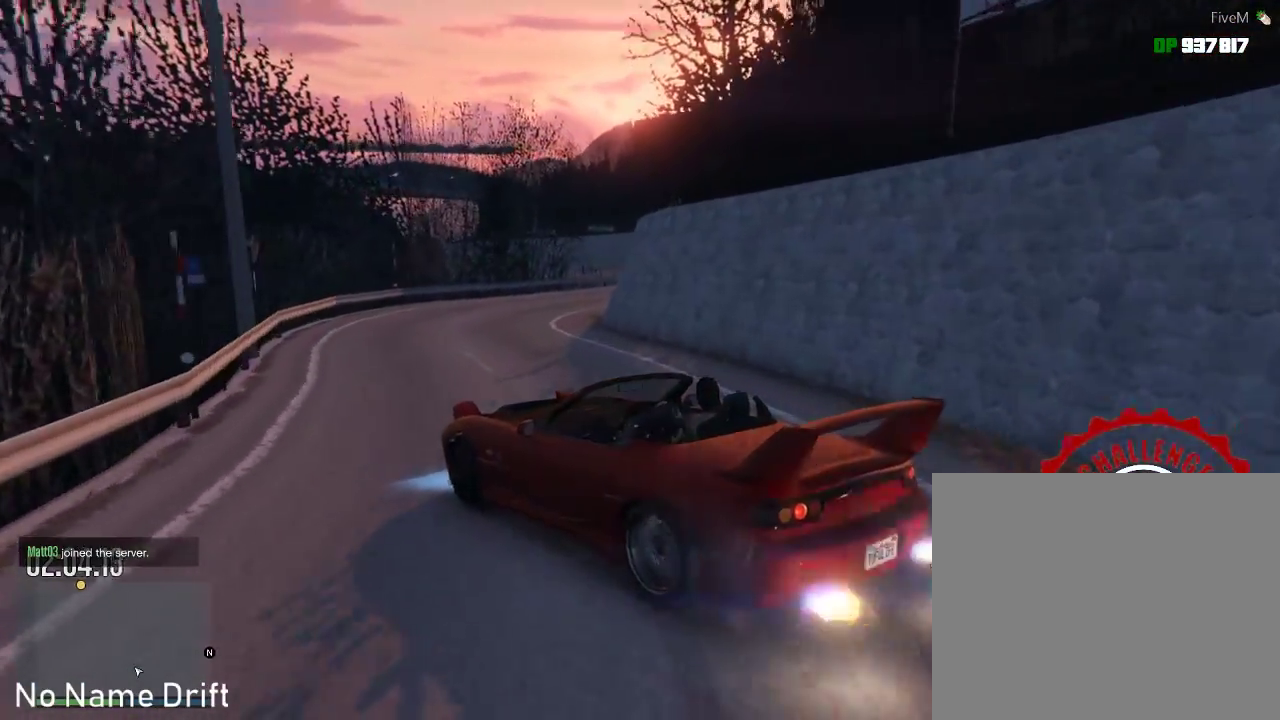
{"buttons": ["R2"], "left_stick": "center", "events": [[50, "left_stick", "center"], [150, "R2", "down"]]}
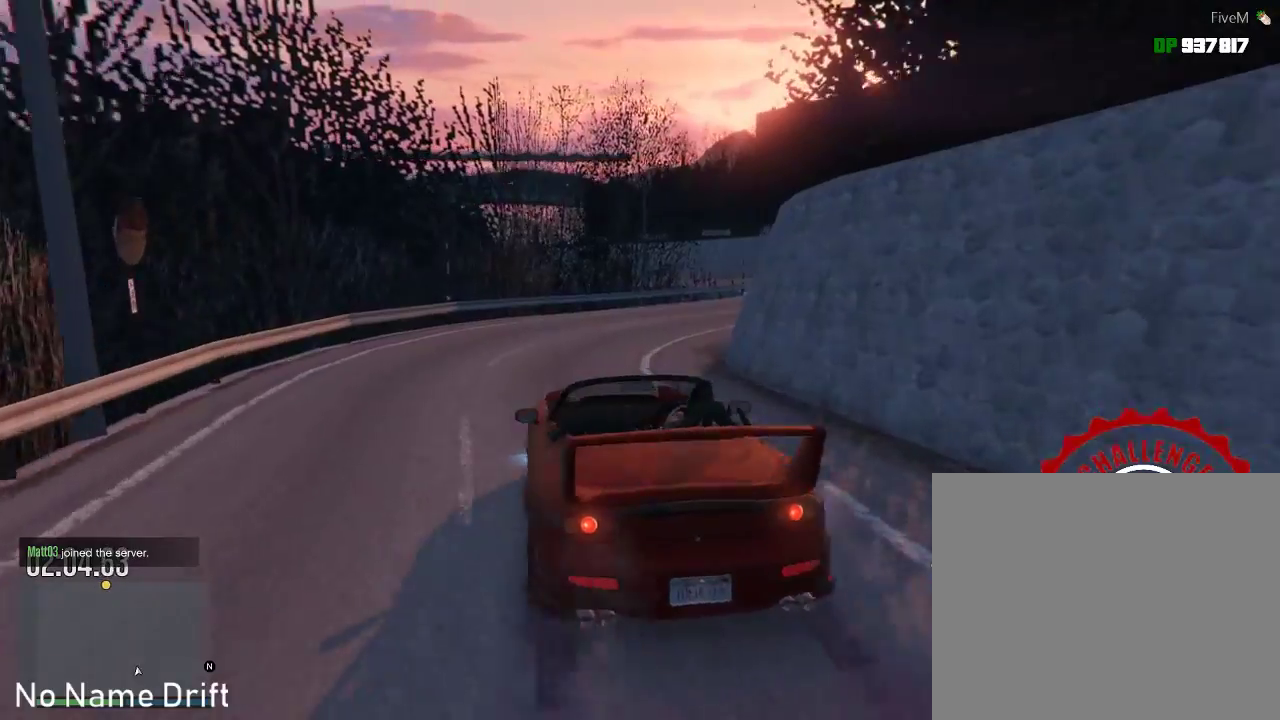
{"buttons": ["R2"], "left_stick": "right", "events": [[50, "left_stick", "right"], [133, "R2", "up"], [350, "R2", "down"]]}
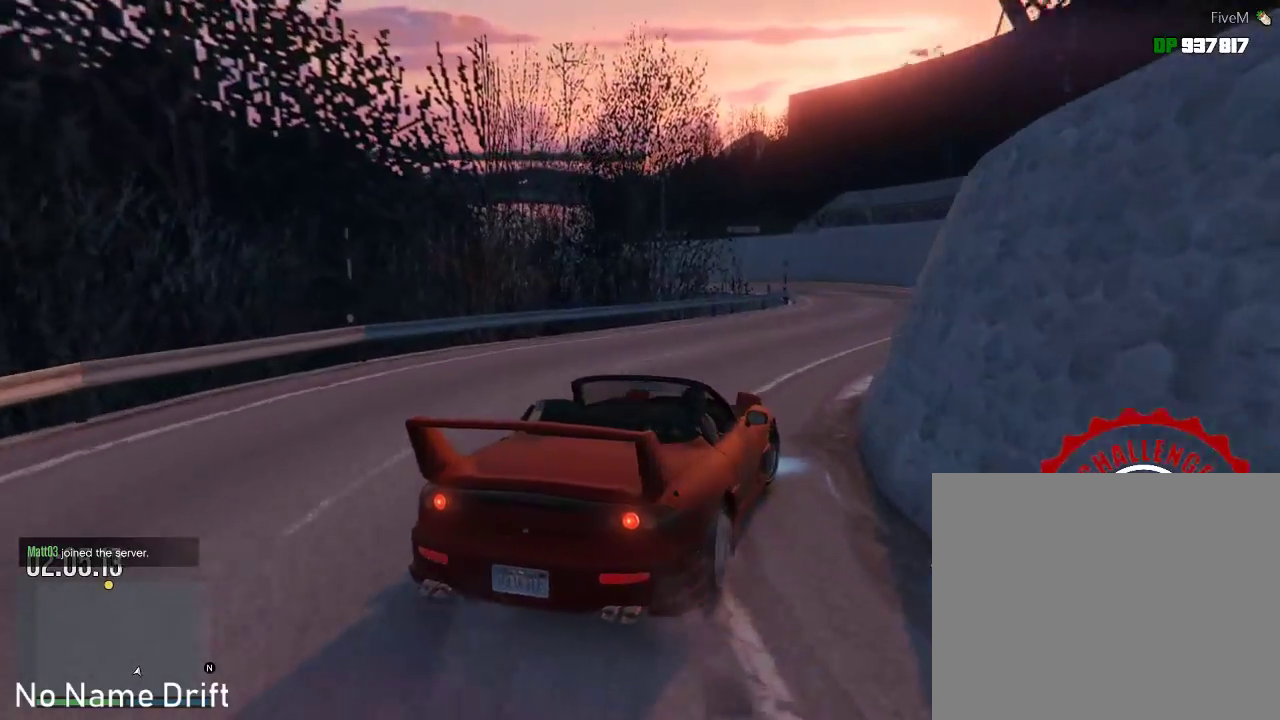
{"buttons": [], "left_stick": "left", "events": [[33, "R2", "up"], [117, "left_stick", "center"], [183, "R2", "down"], [300, "left_stick", "left"], [450, "R2", "up"]]}
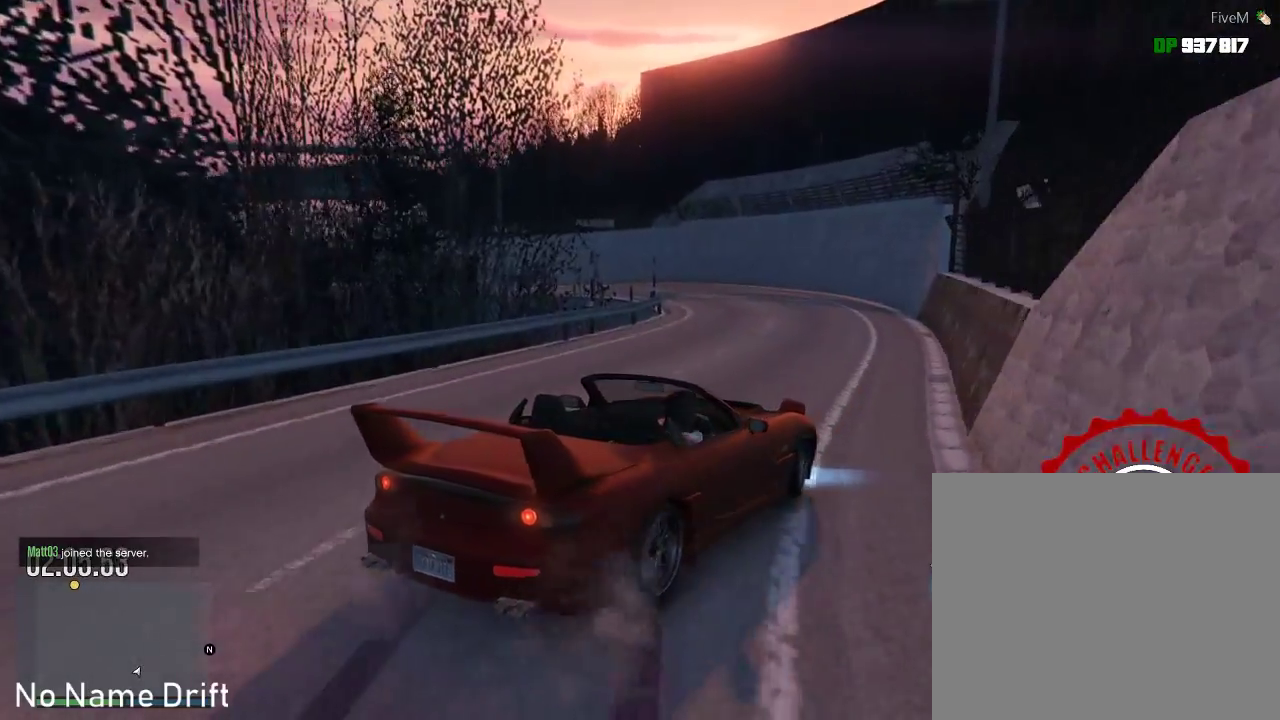
{"buttons": ["R2"], "left_stick": "left", "events": [[450, "R2", "down"]]}
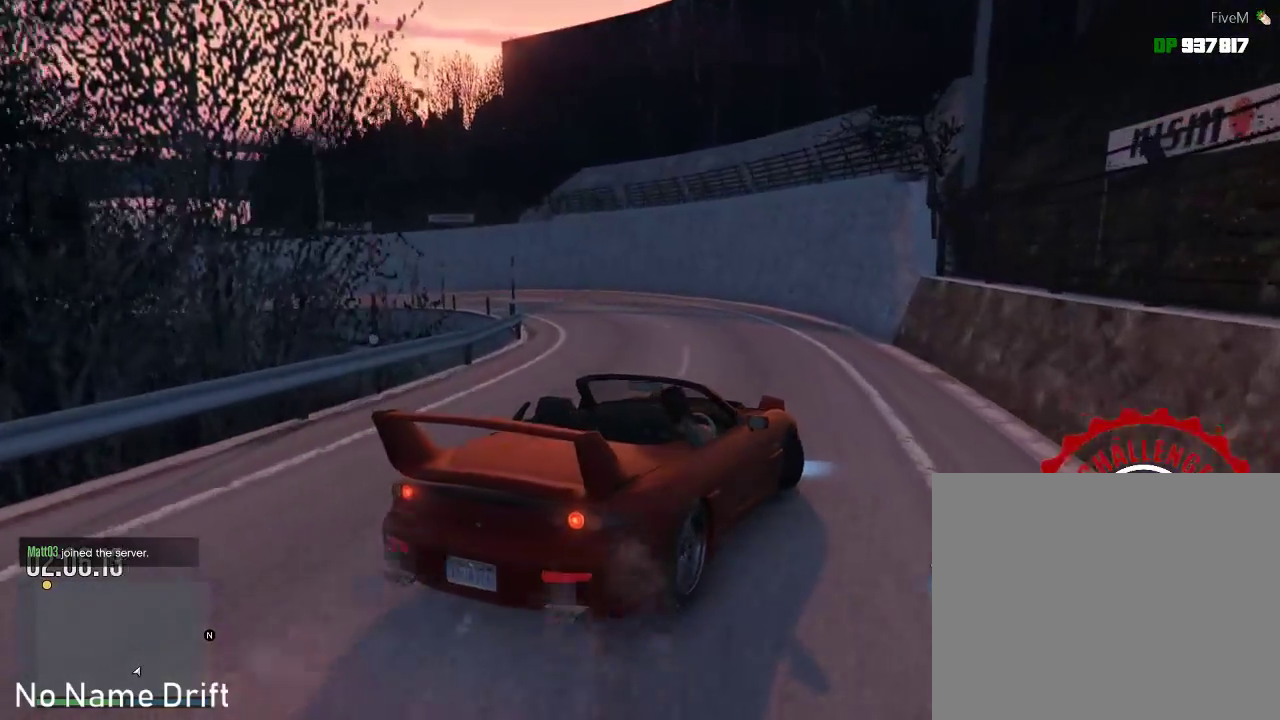
{"buttons": ["R2"], "left_stick": "center", "events": [[167, "left_stick", "center"]]}
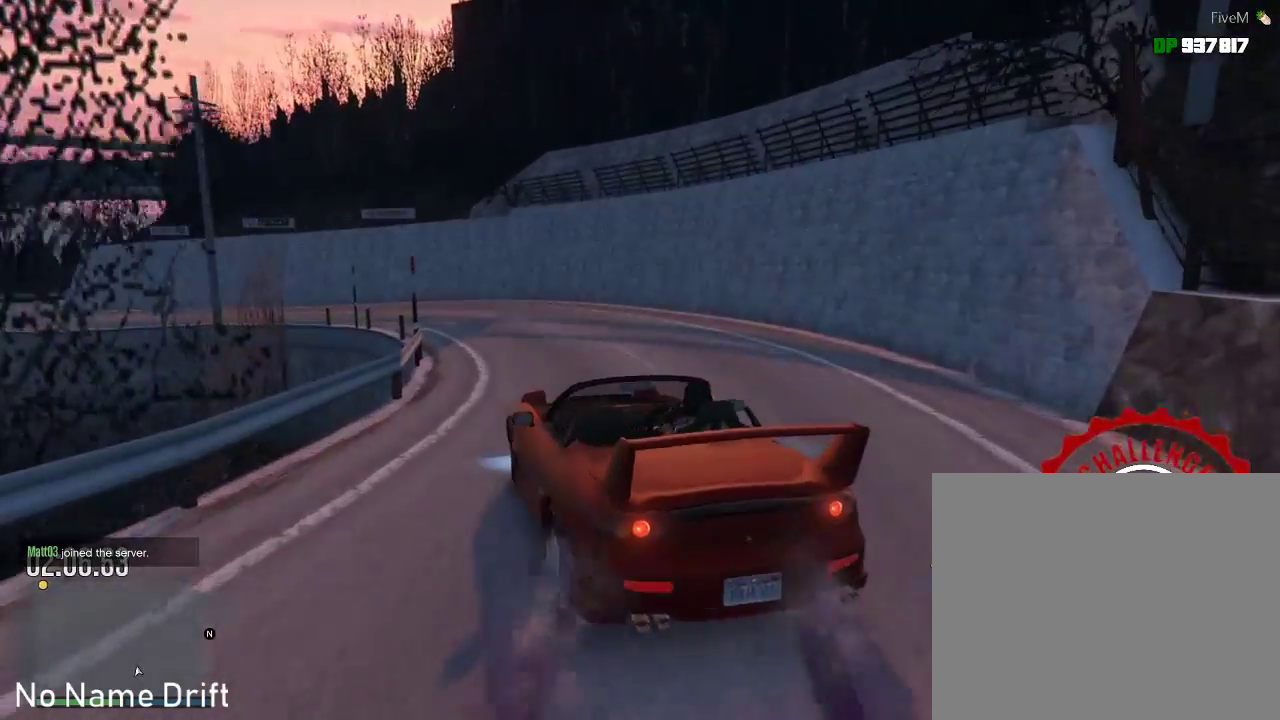
{"buttons": [], "left_stick": "center", "events": [[50, "R2", "up"], [200, "R2", "down"], [250, "left_stick", "right"], [433, "left_stick", "center"], [483, "R2", "up"]]}
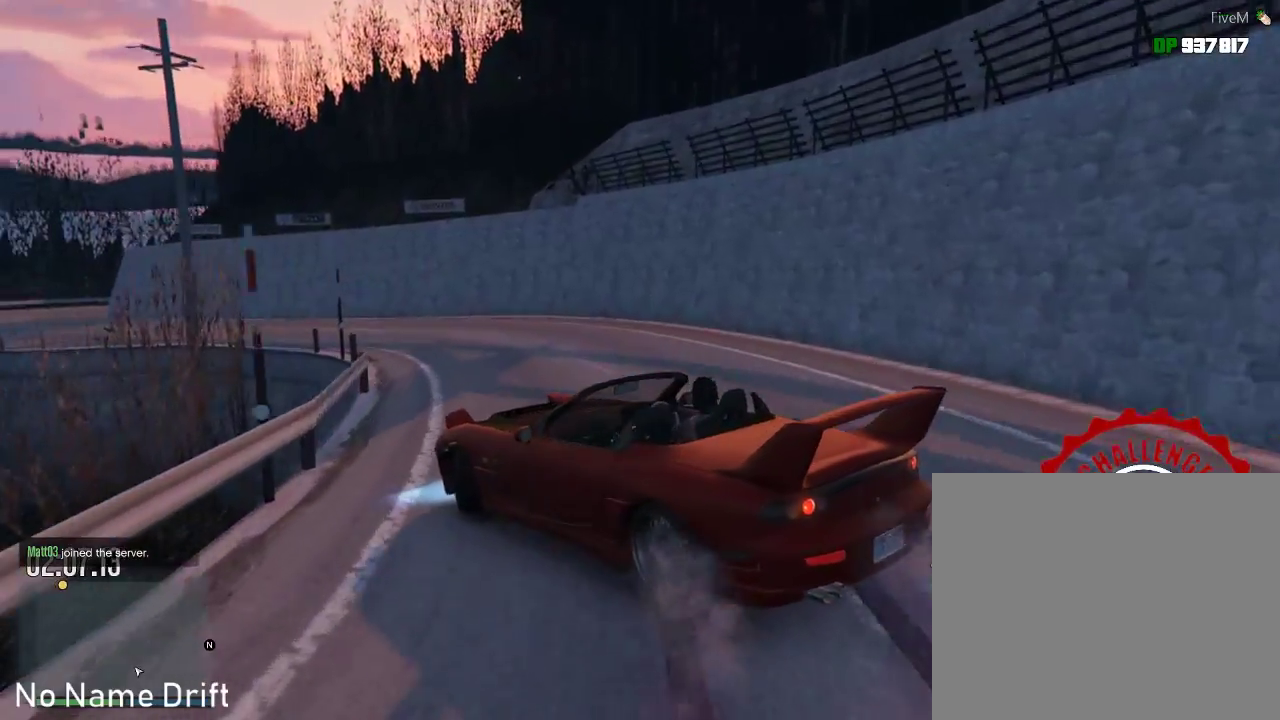
{"buttons": ["R2"], "left_stick": "center", "events": [[100, "R2", "down"], [167, "left_stick", "right"], [300, "left_stick", "center"]]}
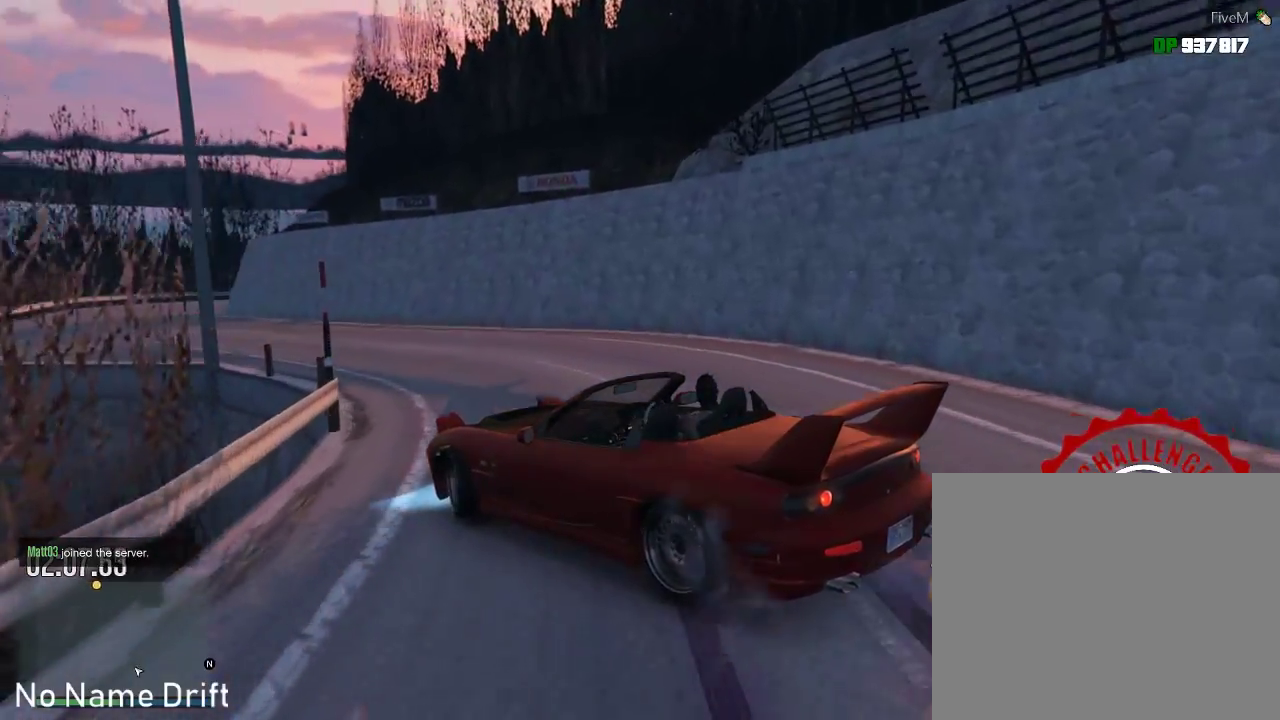
{"buttons": ["R2"], "left_stick": "left", "events": [[67, "R2", "up"], [217, "R2", "down"], [317, "left_stick", "left"]]}
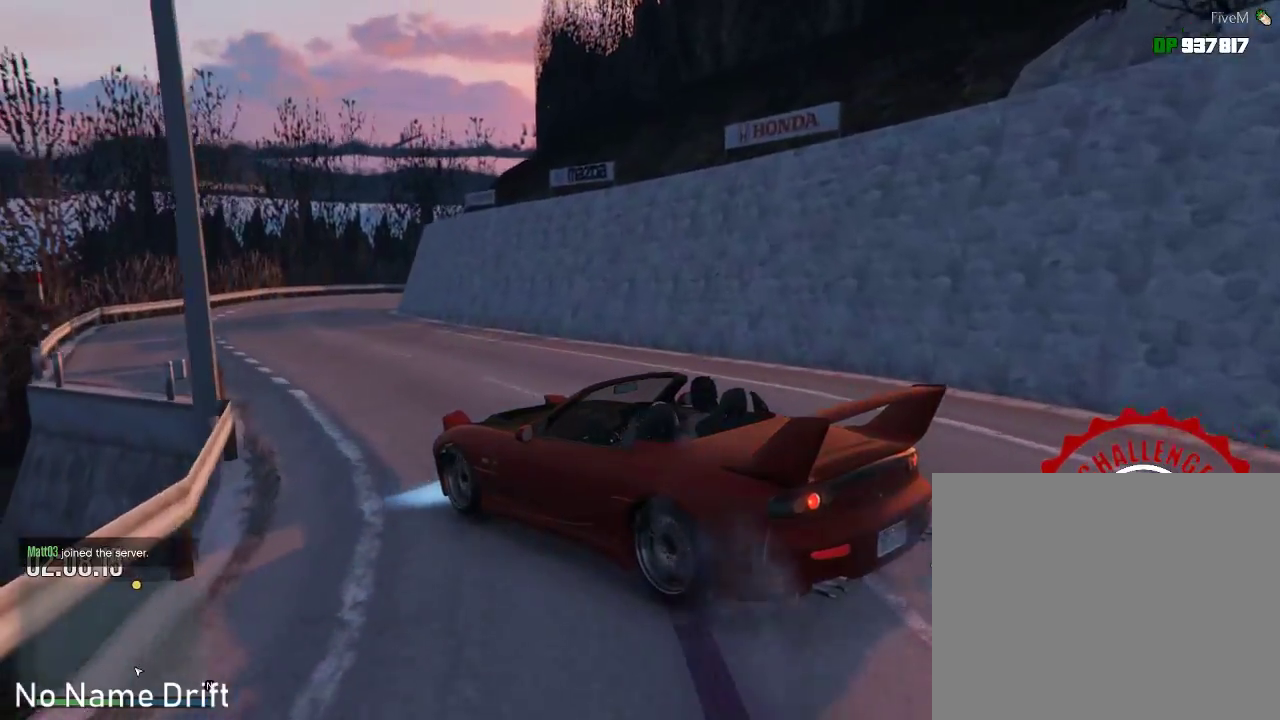
{"buttons": [], "left_stick": "right", "events": [[50, "left_stick", "center"], [67, "R2", "up"], [267, "R2", "down"], [417, "left_stick", "right"], [450, "R2", "up"]]}
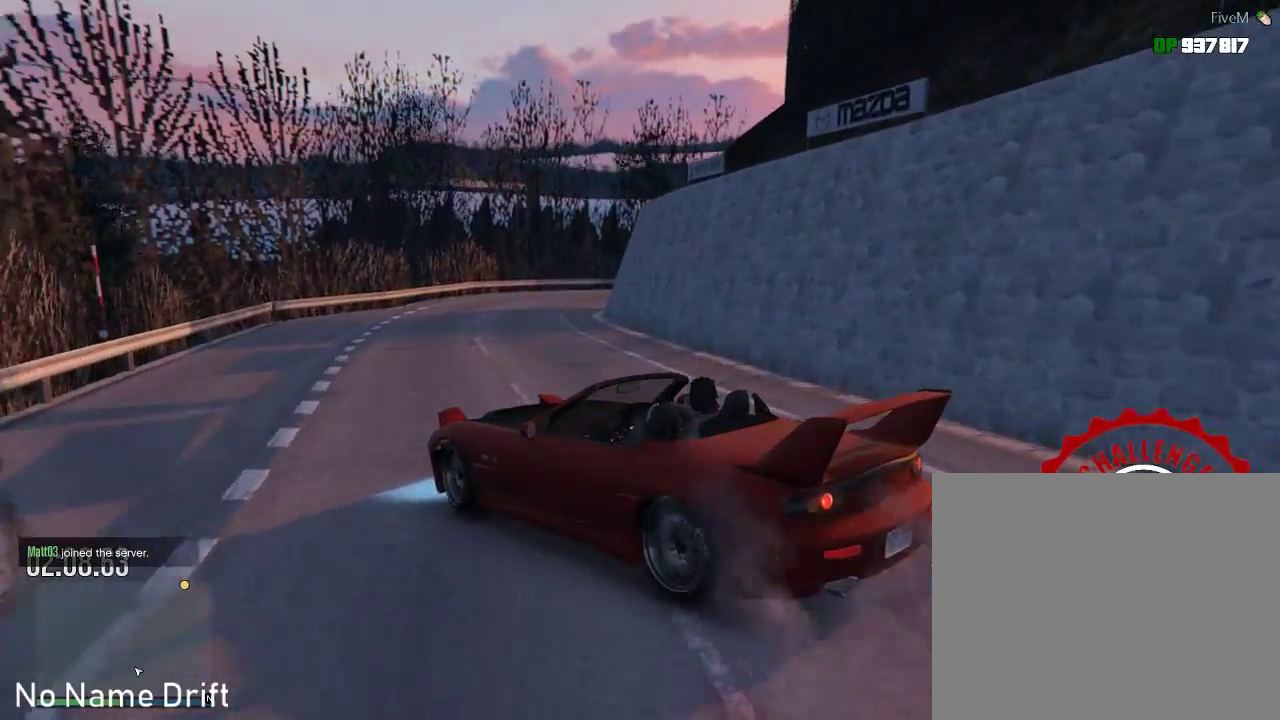
{"buttons": ["R2"], "left_stick": "right", "events": [[317, "R2", "down"]]}
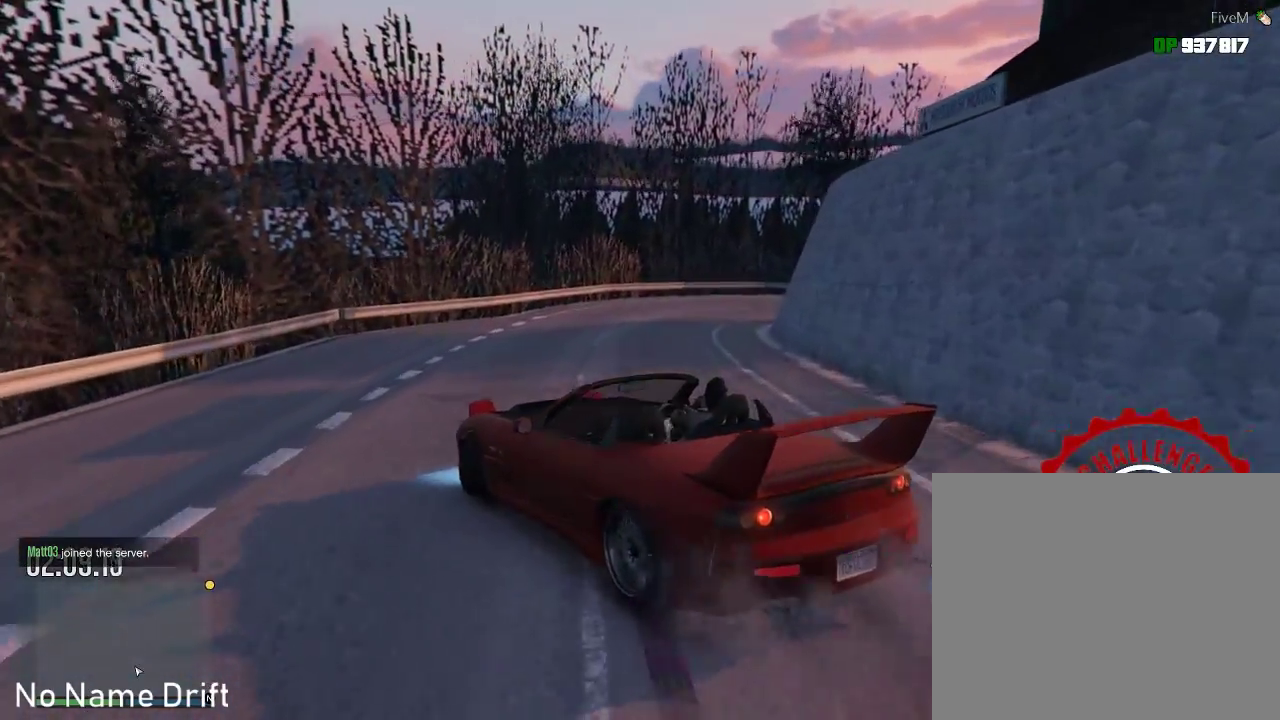
{"buttons": ["R2"], "left_stick": "center", "events": [[17, "R2", "up"], [150, "R2", "down"], [300, "left_stick", "left"], [350, "left_stick", "center"]]}
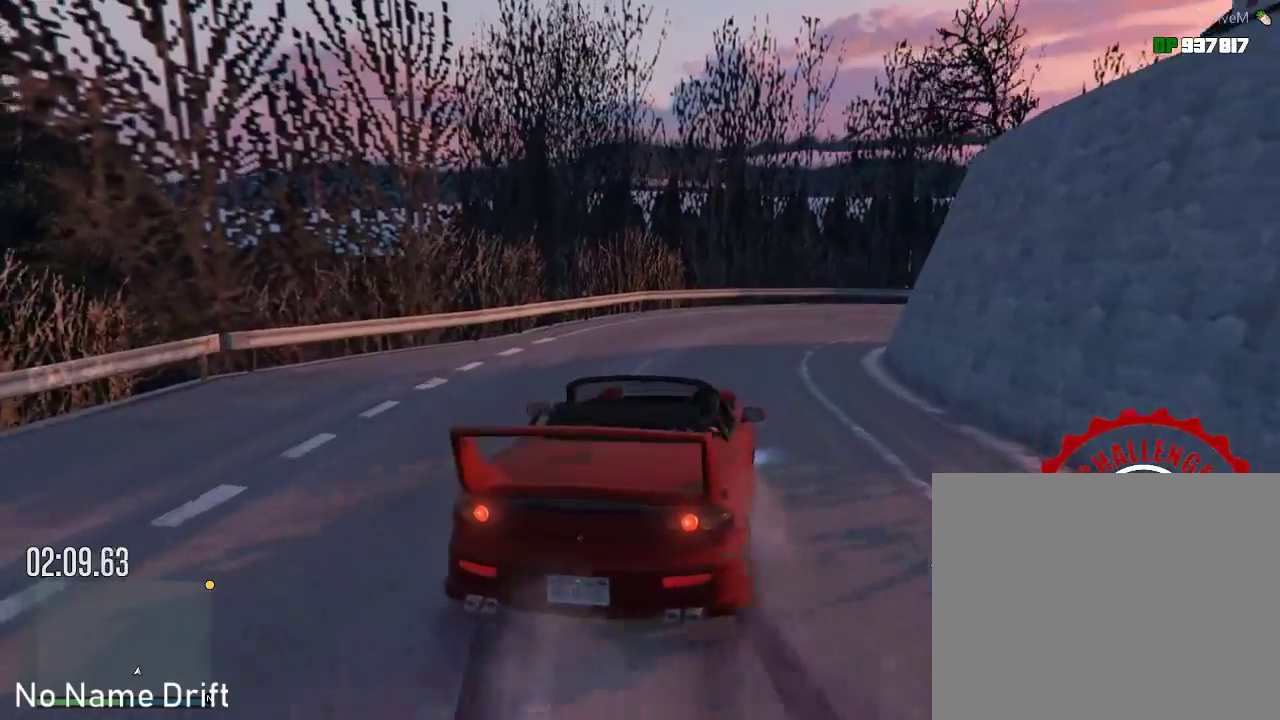
{"buttons": ["R2"], "left_stick": "left", "events": [[150, "R2", "up"], [367, "left_stick", "left"], [417, "R2", "down"]]}
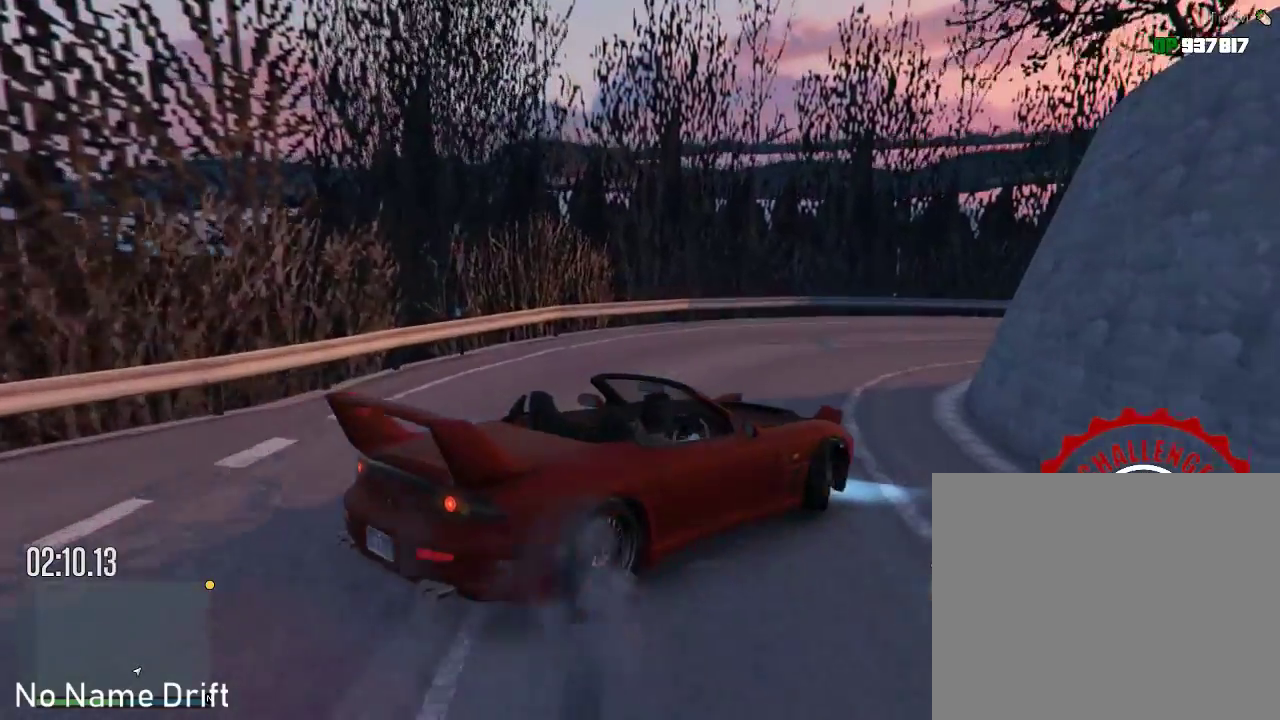
{"buttons": ["R2"], "left_stick": "center", "events": [[33, "left_stick", "center"], [183, "R2", "up"], [300, "R2", "down"], [300, "left_stick", "left"], [433, "left_stick", "right"], [483, "left_stick", "center"]]}
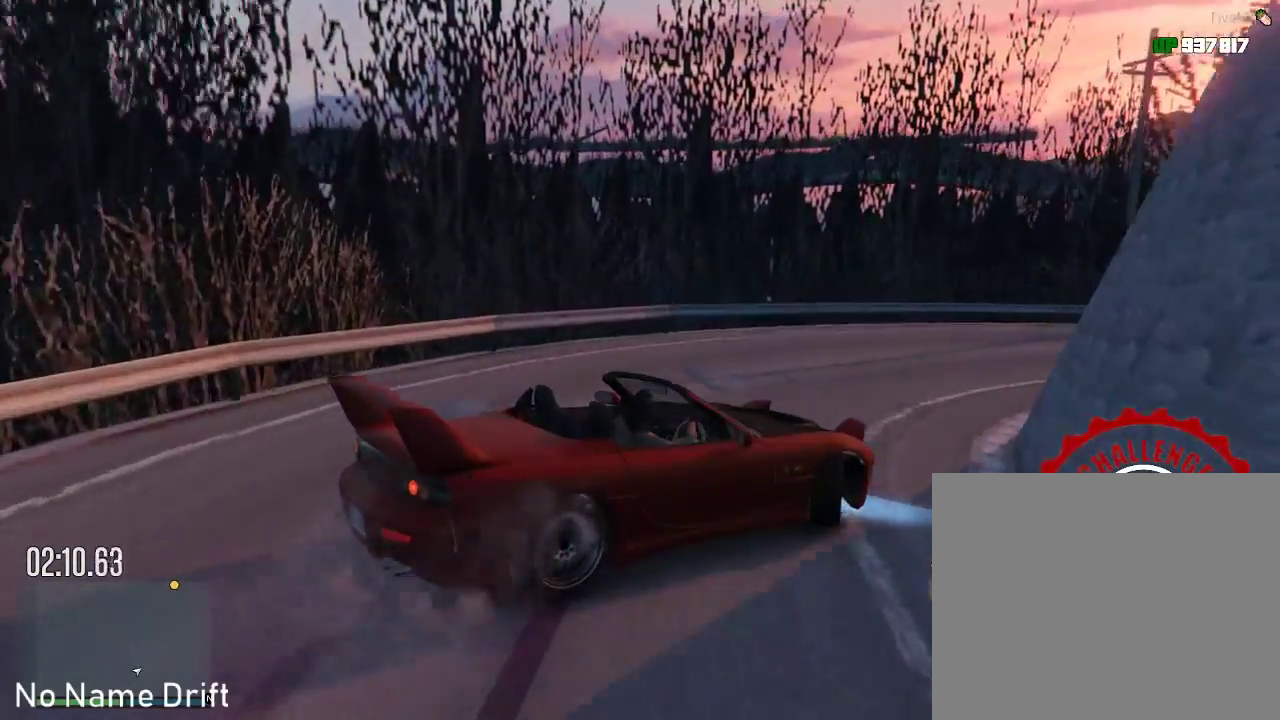
{"buttons": ["R2"], "left_stick": "center", "events": [[167, "R2", "up"], [233, "R2", "down"], [233, "left_stick", "left"], [383, "left_stick", "center"]]}
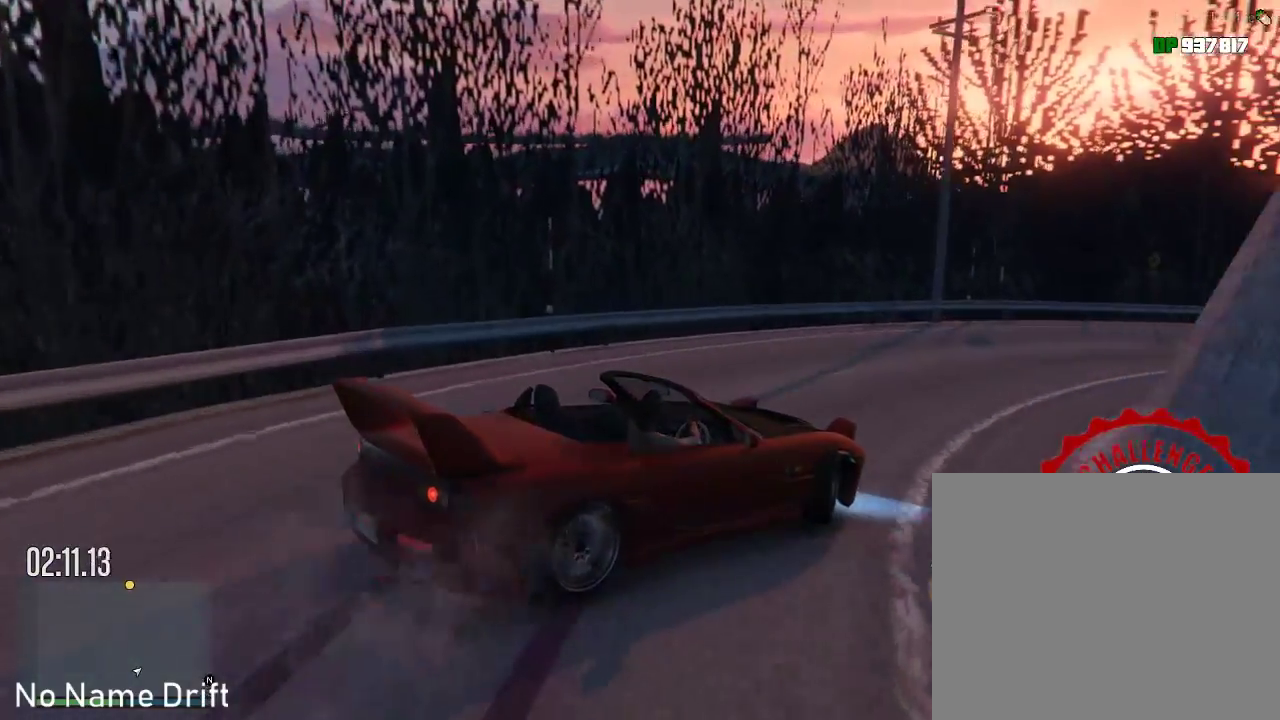
{"buttons": ["R2"], "left_stick": "right", "events": [[67, "R2", "up"], [150, "R2", "down"], [317, "left_stick", "right"], [417, "R2", "up"], [483, "R2", "down"]]}
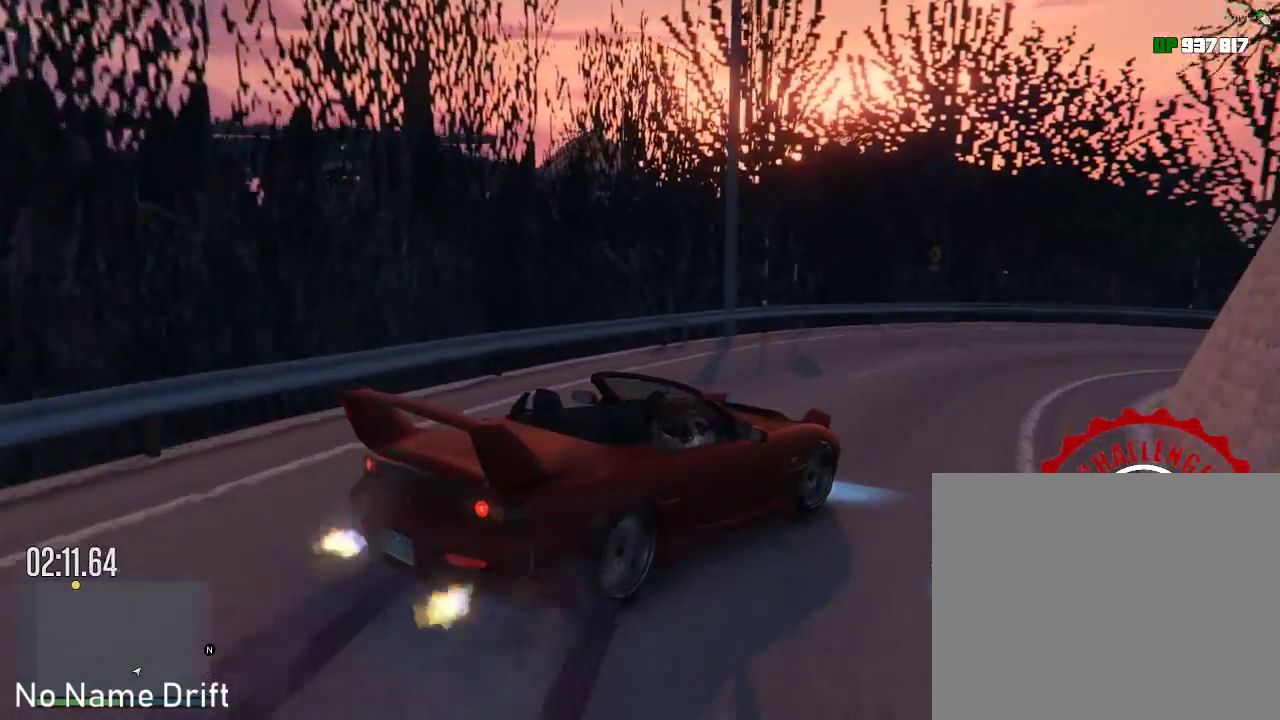
{"buttons": ["R2"], "left_stick": "right", "events": [[217, "R2", "up"], [217, "left_stick", "center"], [283, "R2", "down"], [483, "left_stick", "right"]]}
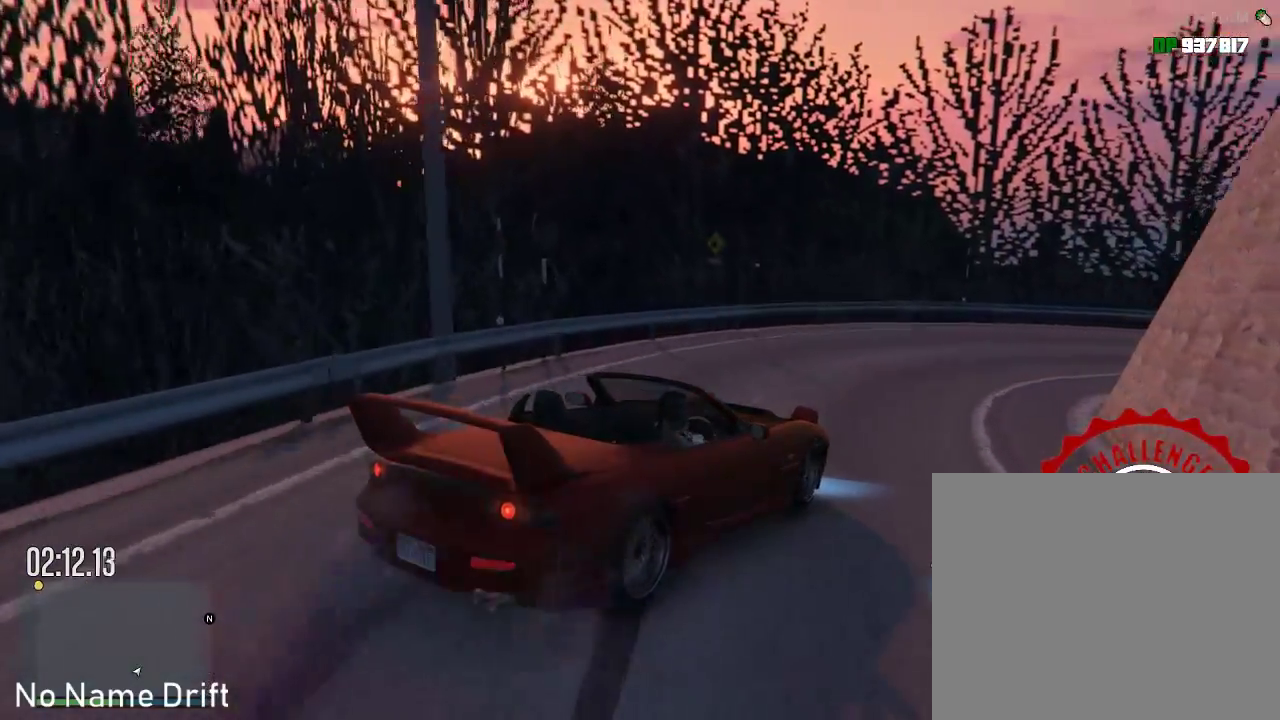
{"buttons": ["R2"], "left_stick": "center", "events": [[83, "R2", "up"], [167, "R2", "down"], [167, "left_stick", "center"], [233, "left_stick", "right"], [367, "R2", "up"], [383, "left_stick", "center"], [433, "R2", "down"]]}
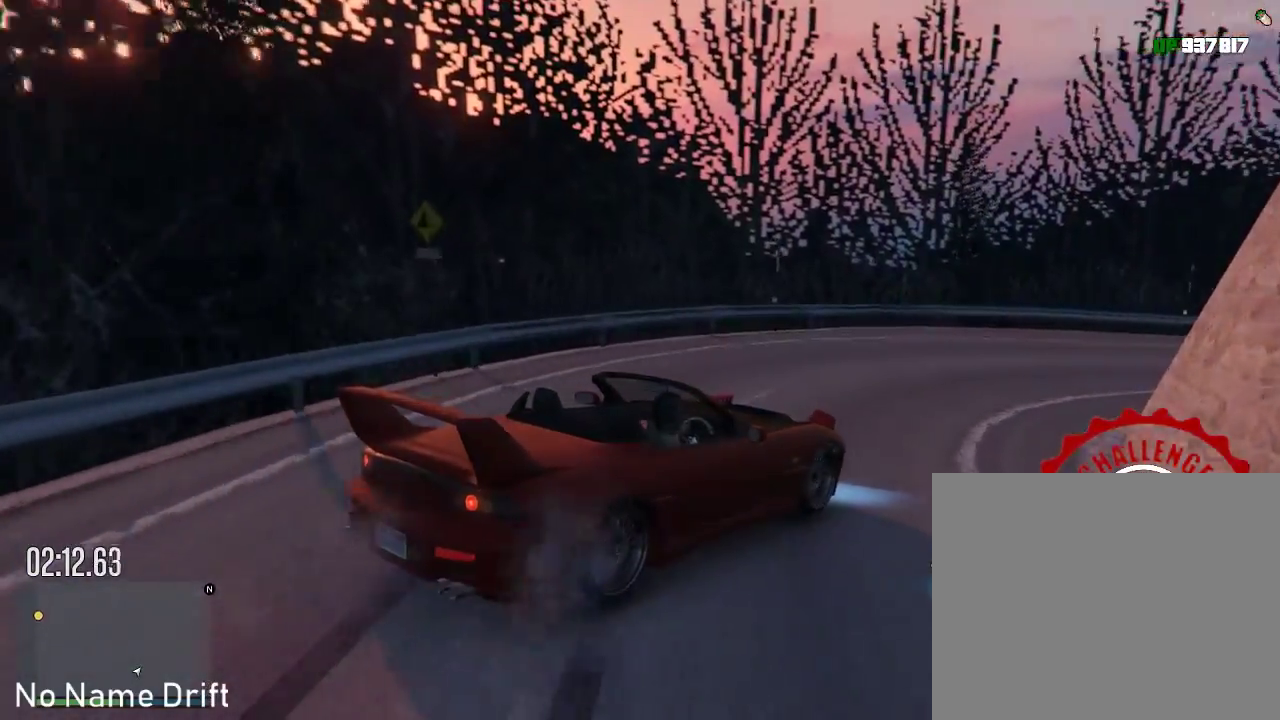
{"buttons": [], "left_stick": "center", "events": [[133, "R2", "up"], [133, "left_stick", "right"], [250, "R2", "down"], [317, "left_stick", "center"], [433, "R2", "up"]]}
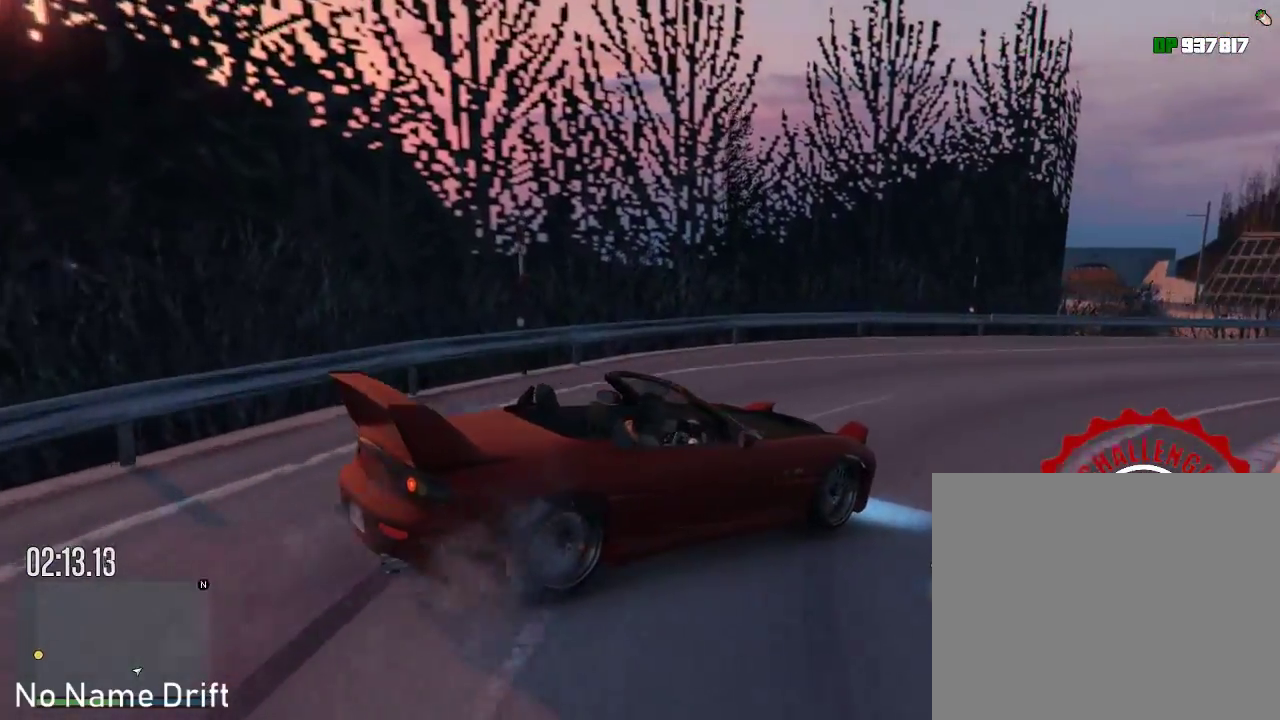
{"buttons": ["R2"], "left_stick": "left", "events": [[300, "left_stick", "left"], [350, "R2", "down"]]}
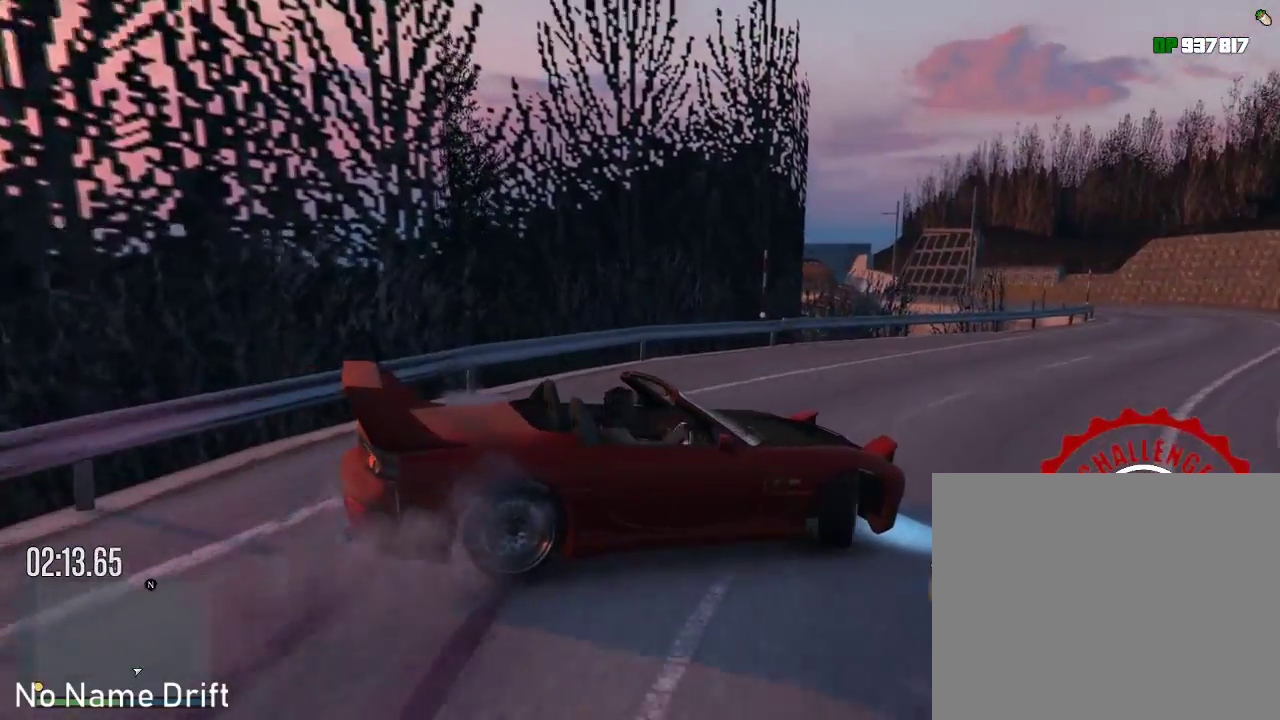
{"buttons": ["R2"], "left_stick": "center", "events": [[417, "left_stick", "center"]]}
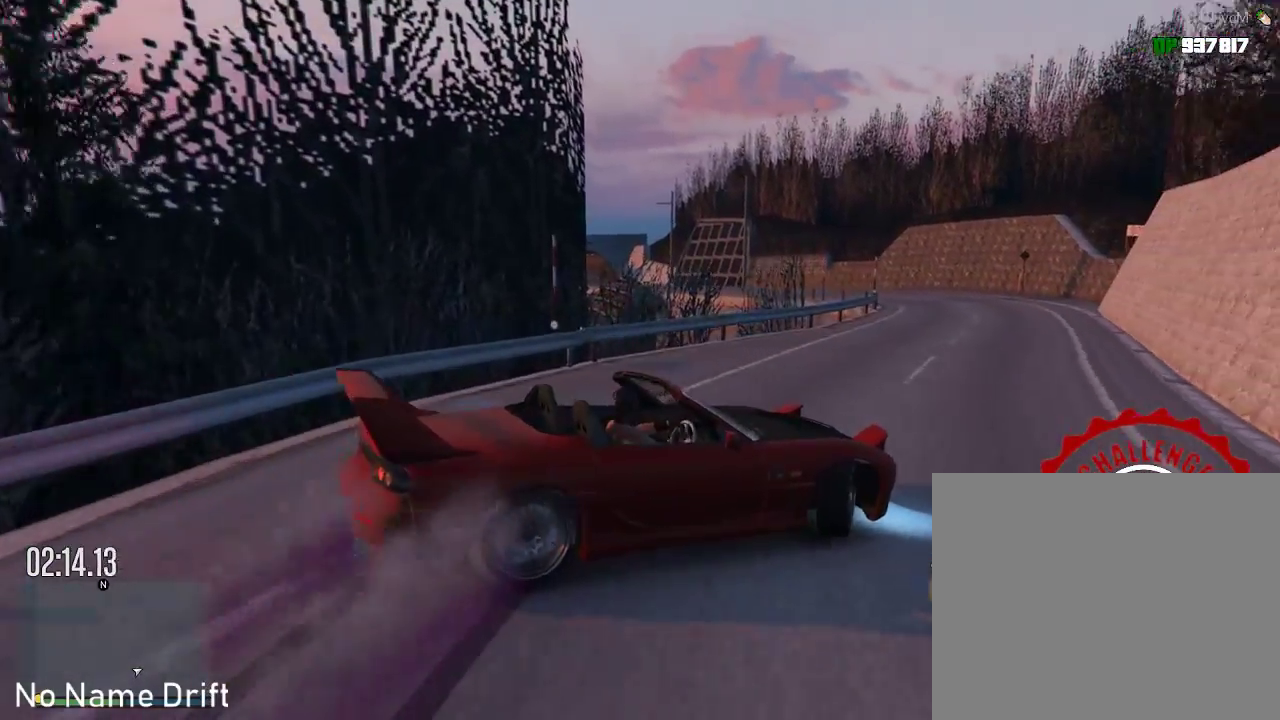
{"buttons": ["R2"], "left_stick": "left", "events": [[150, "left_stick", "left"]]}
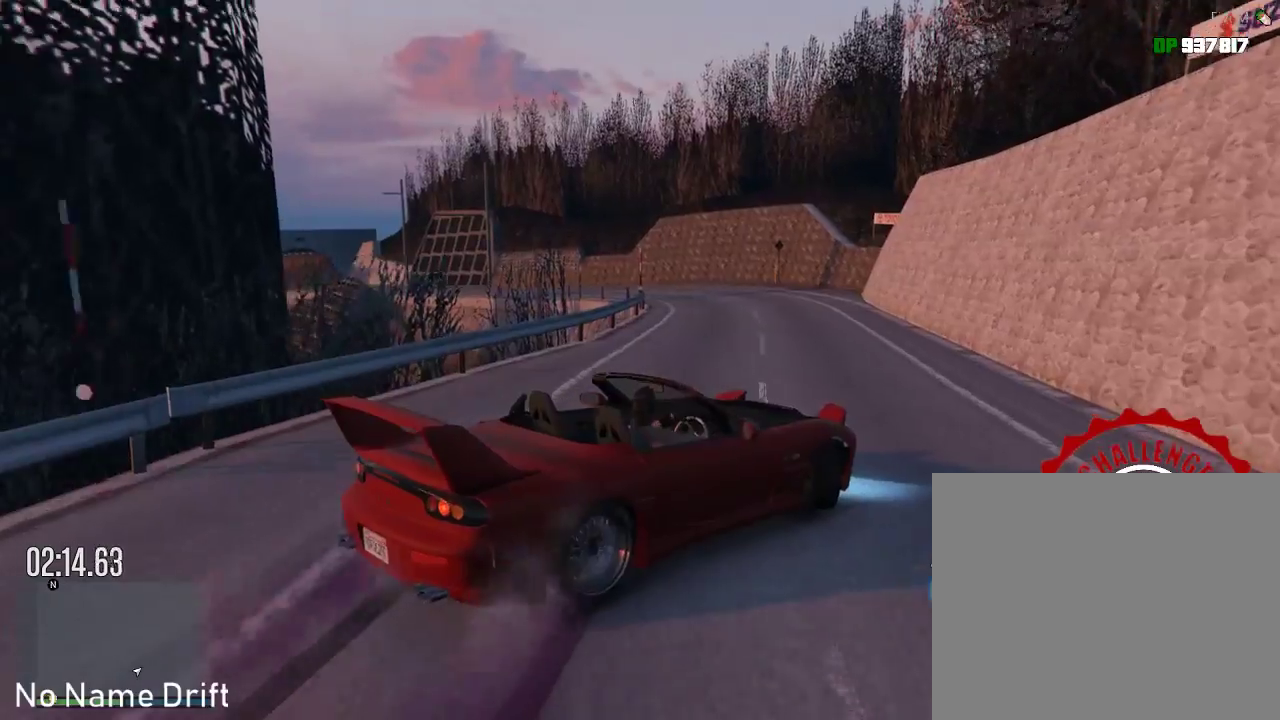
{"buttons": ["R2"], "left_stick": "left", "events": [[67, "left_stick", "center"], [450, "left_stick", "left"]]}
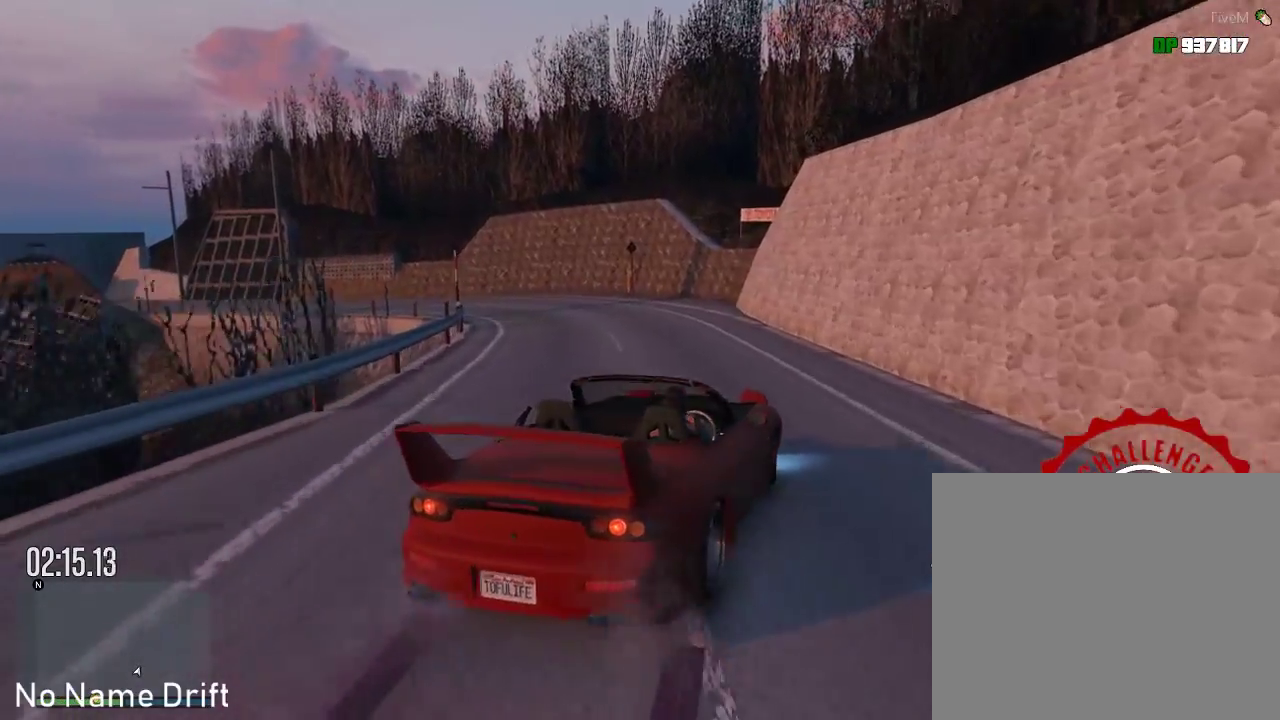
{"buttons": ["R2"], "left_stick": "left", "events": [[150, "R2", "up"], [250, "R2", "down"]]}
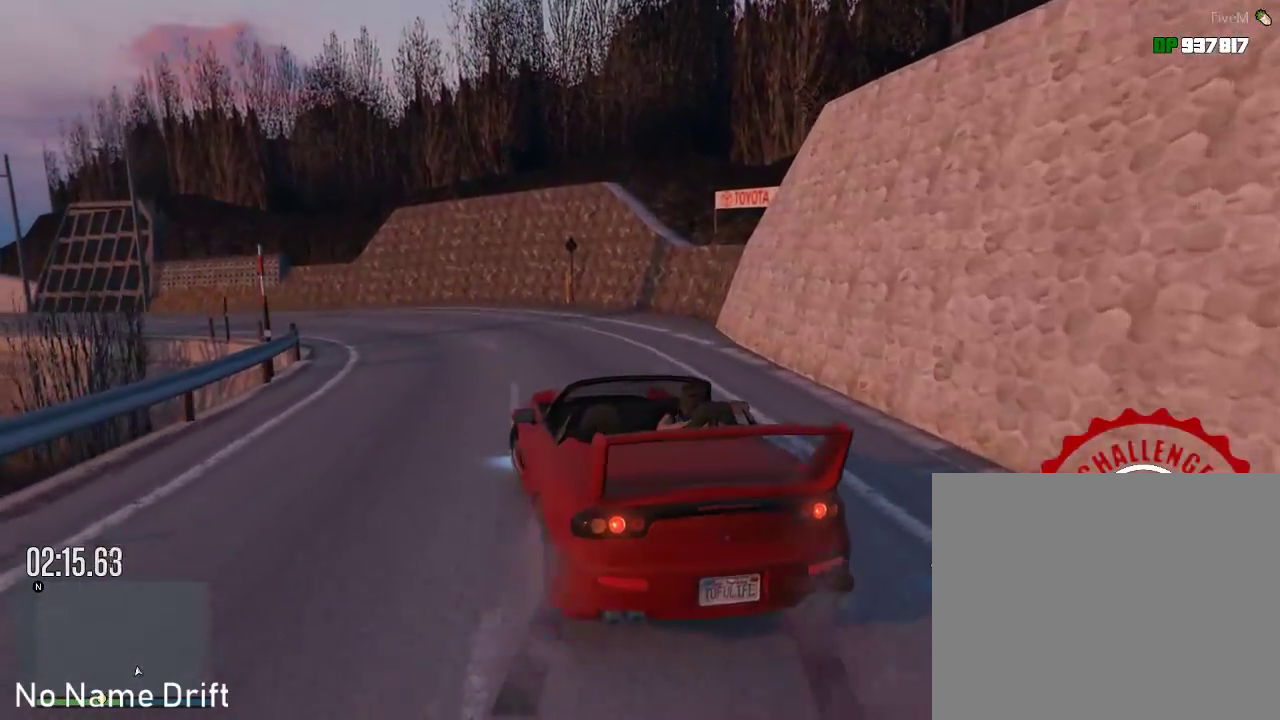
{"buttons": [], "left_stick": "center", "events": [[67, "left_stick", "center"], [83, "R2", "up"]]}
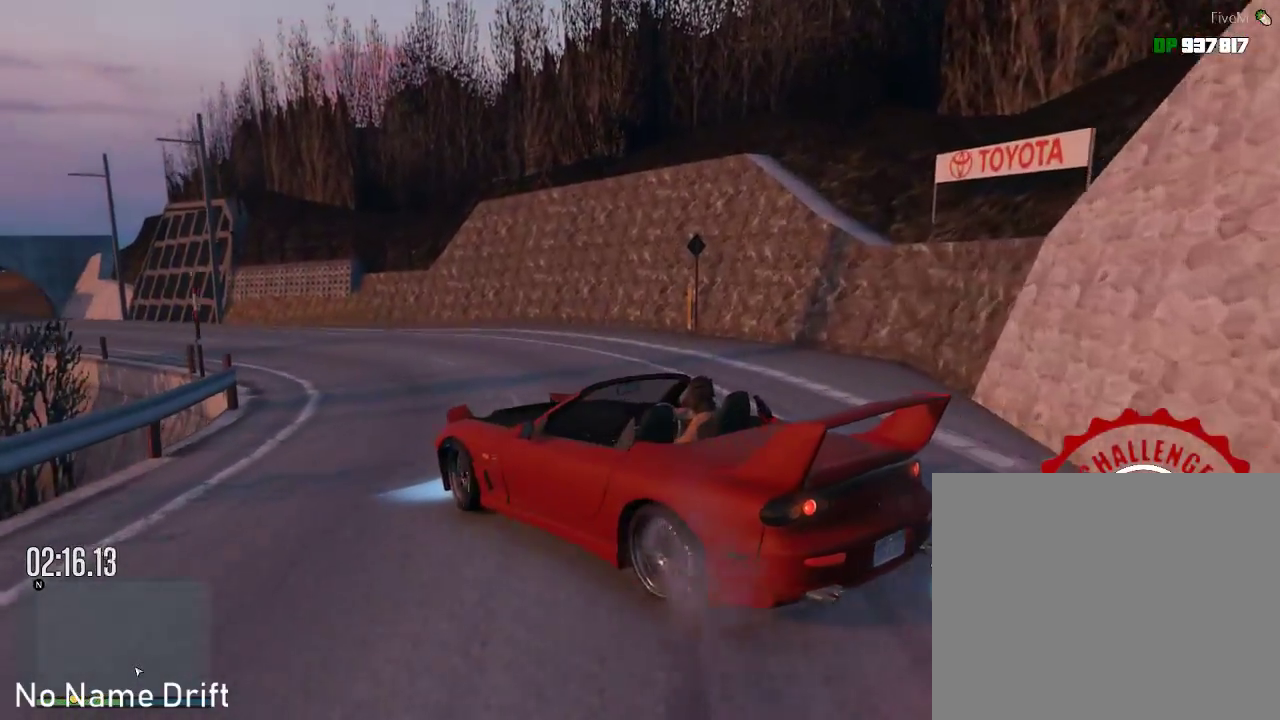
{"buttons": ["R2"], "left_stick": "right", "events": [[67, "R2", "down"], [167, "left_stick", "right"]]}
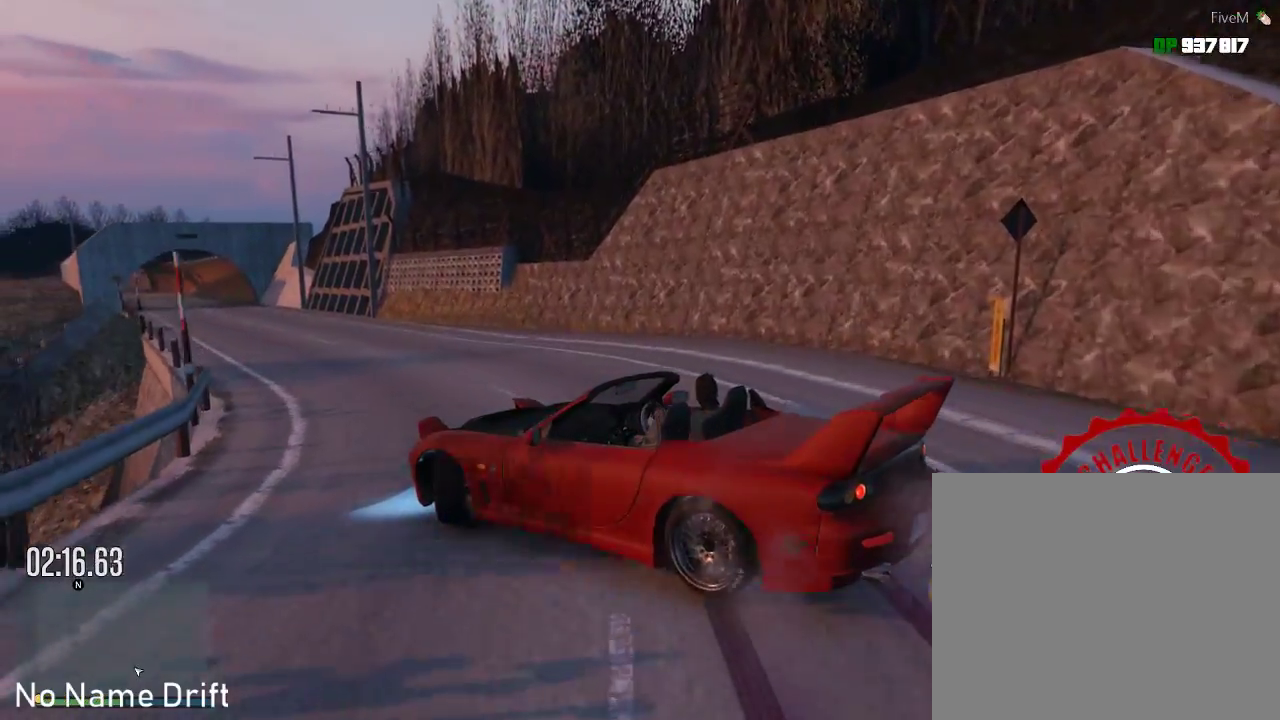
{"buttons": ["R2"], "left_stick": "center", "events": [[233, "left_stick", "center"]]}
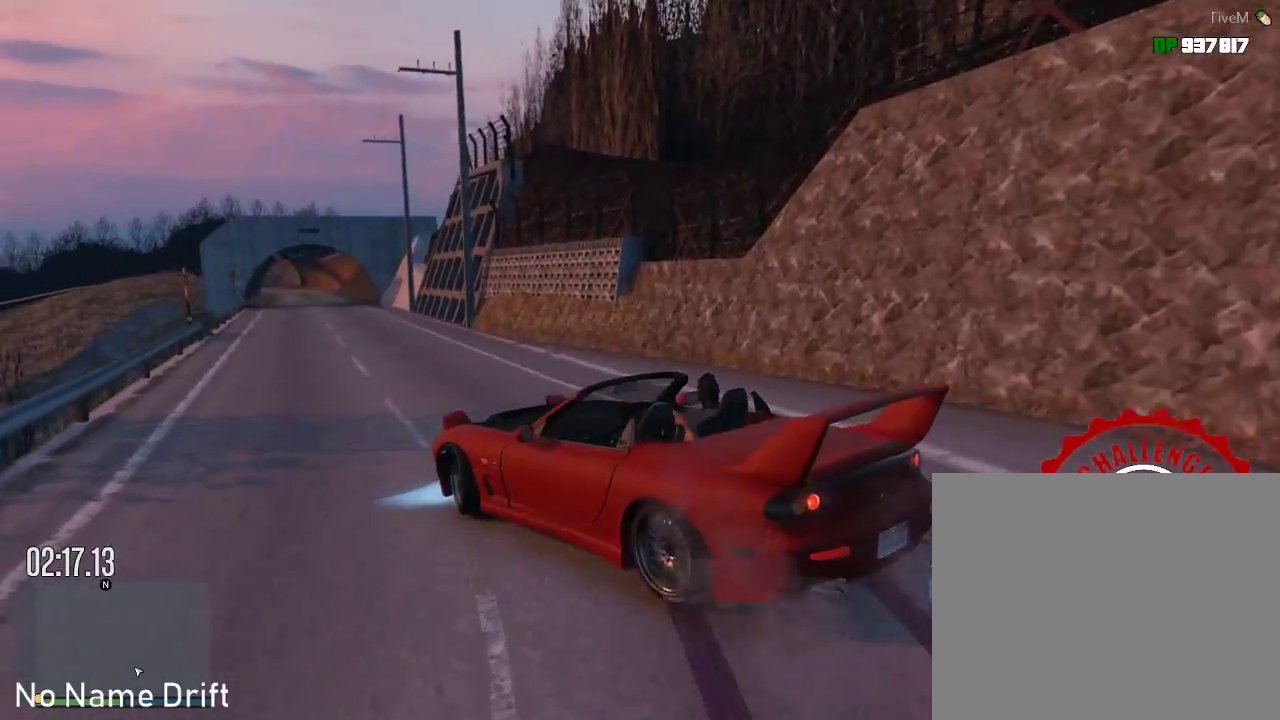
{"buttons": ["R2"], "left_stick": "center", "events": [[350, "left_stick", "right"], [433, "left_stick", "center"]]}